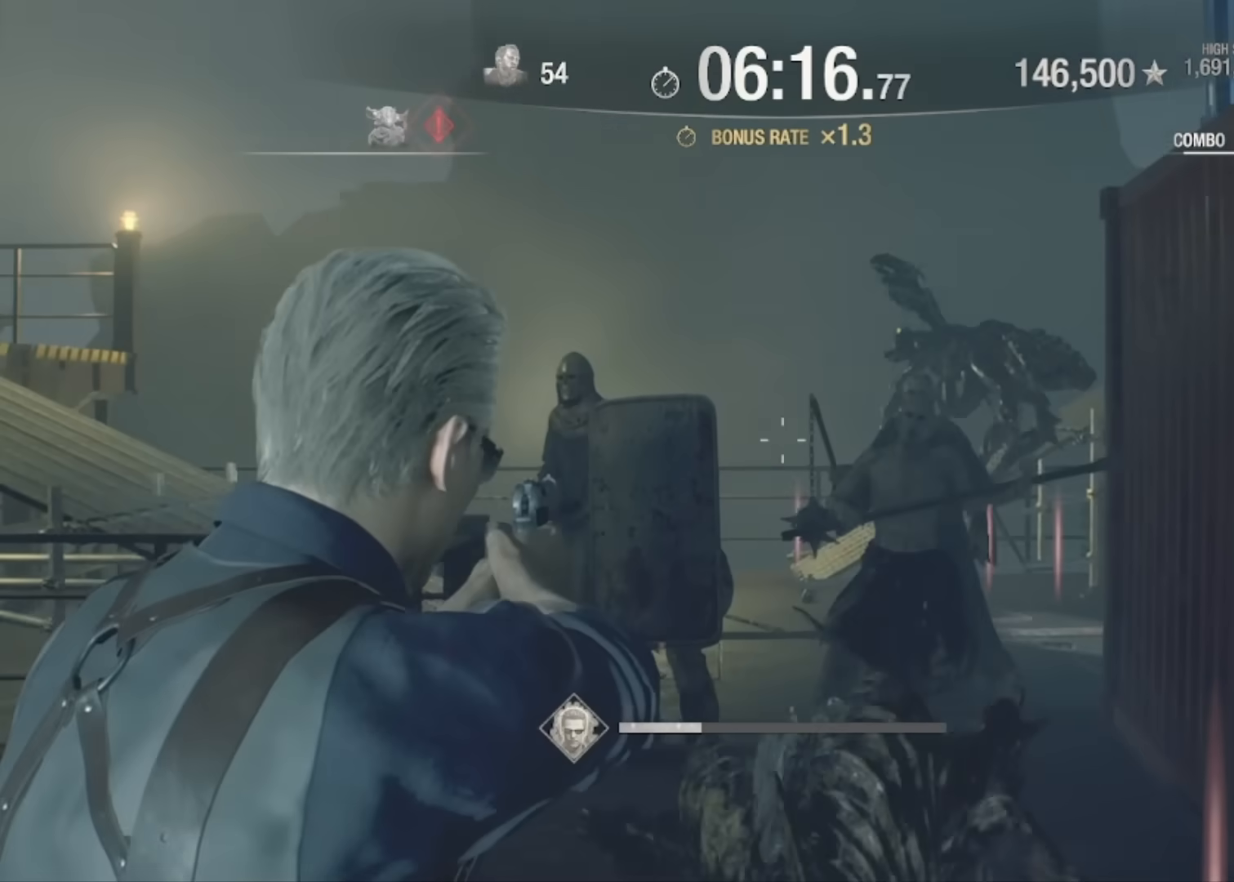
Gameplay with keyboard and mouse; each line is a JSON object with the keys and mouse buttons held at the frame after it. "events" lists presses ("down") and releases ("up") of "1", "2", "3", "4", "5", "a", "alt", "c", "caps_lock", "ctrl", "d", "e", "f", "g", "q", "r", "s", "shift", "space", "t", "tab", "v", "w", "x", "z", "mouse_left", "mouse_wheel" and "mouse_right" between this image and that frame as [ms after this image, input, new state], when the widget could be followed in between. "mouse_left", "mouse_wheel", "mouse_right" = the "left", "wheel", "right" buttons of the "mouse" list. No other keys are recorded. "wheel" means that the mouse wheel is clicked or scrolled. Not read: mouse_move.
{"keys": [], "mouse": ["left", "right"], "events": [[367, "mouse_left", "down"]]}
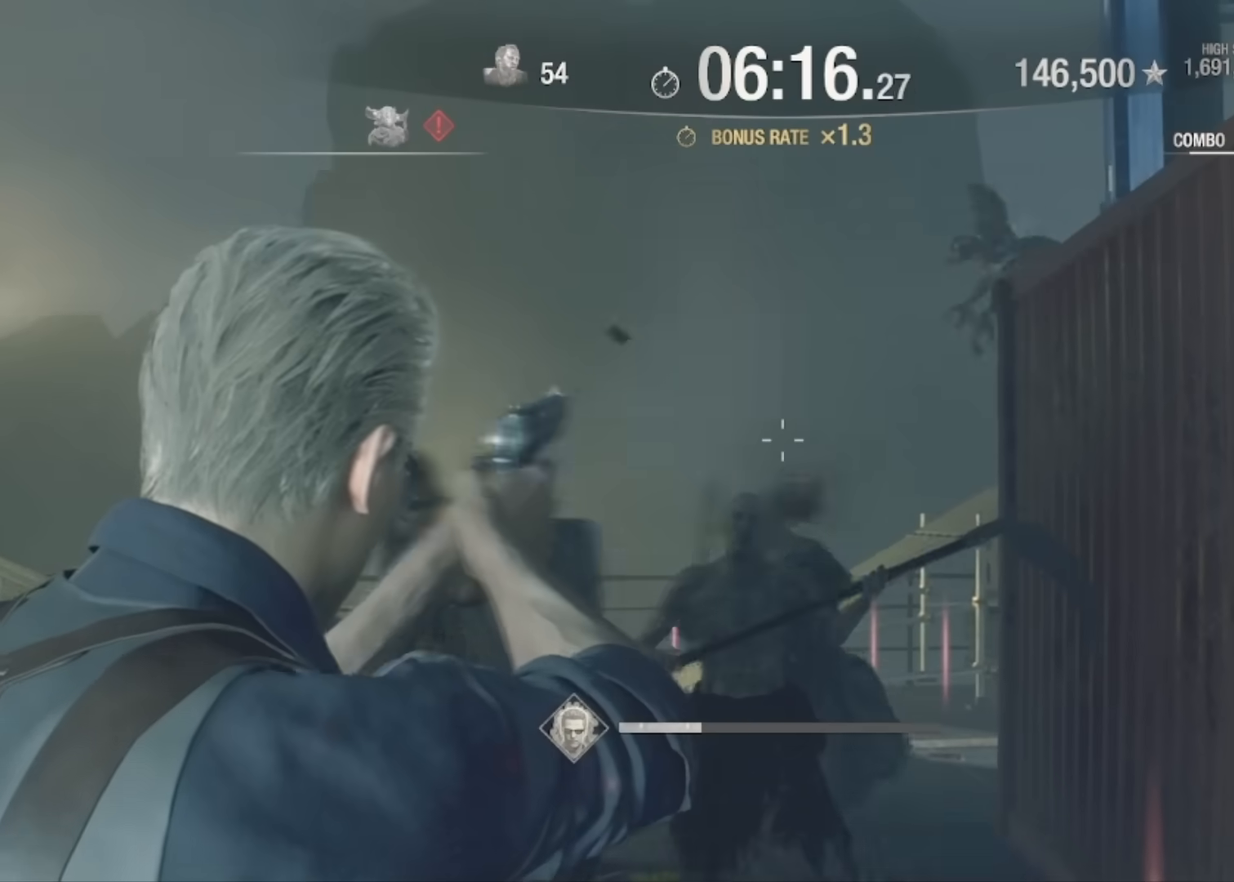
{"keys": ["s"], "mouse": ["right"], "events": [[33, "s", "down"], [133, "mouse_left", "up"]]}
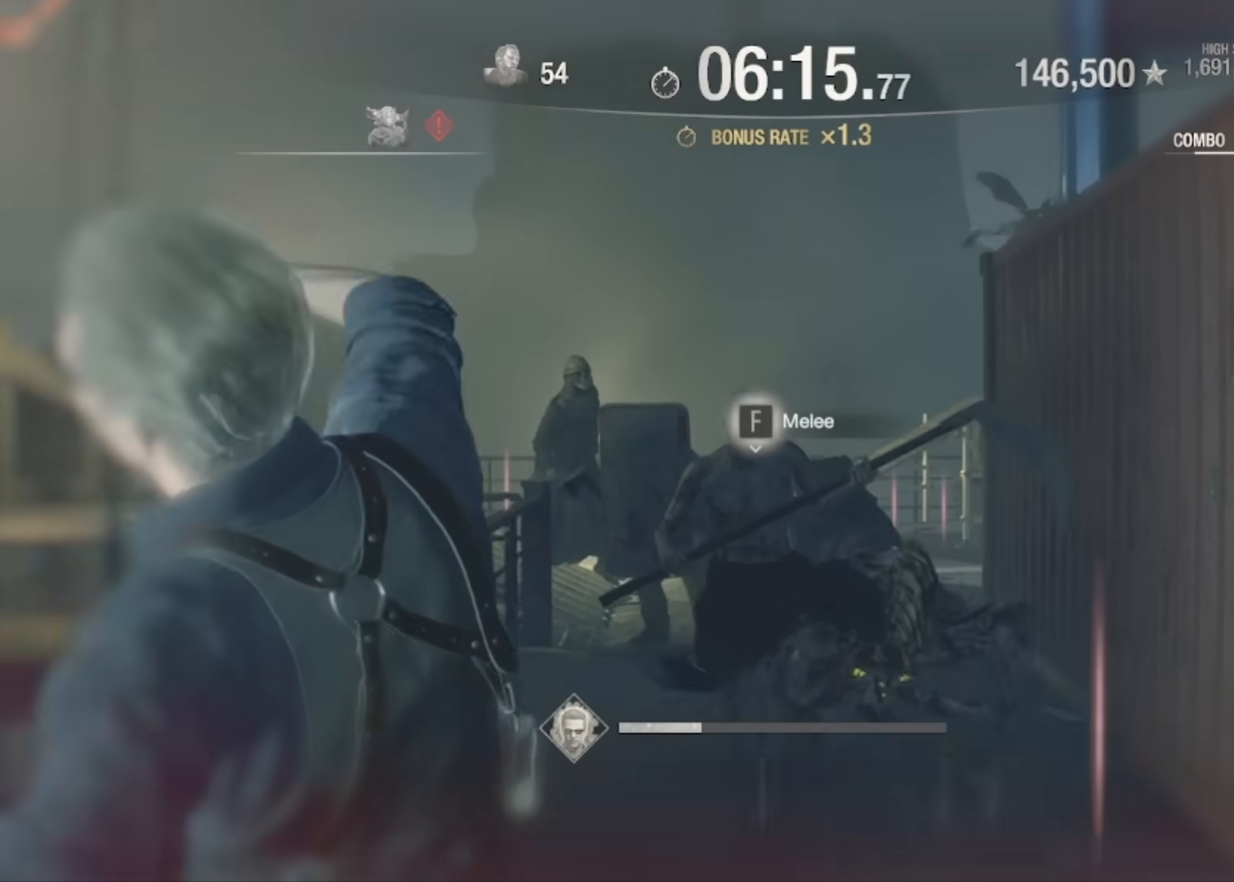
{"keys": ["f"], "mouse": [], "events": [[167, "f", "down"], [167, "mouse_right", "up"], [267, "f", "up"], [267, "s", "up"], [334, "f", "down"], [434, "f", "up"], [467, "f", "down"]]}
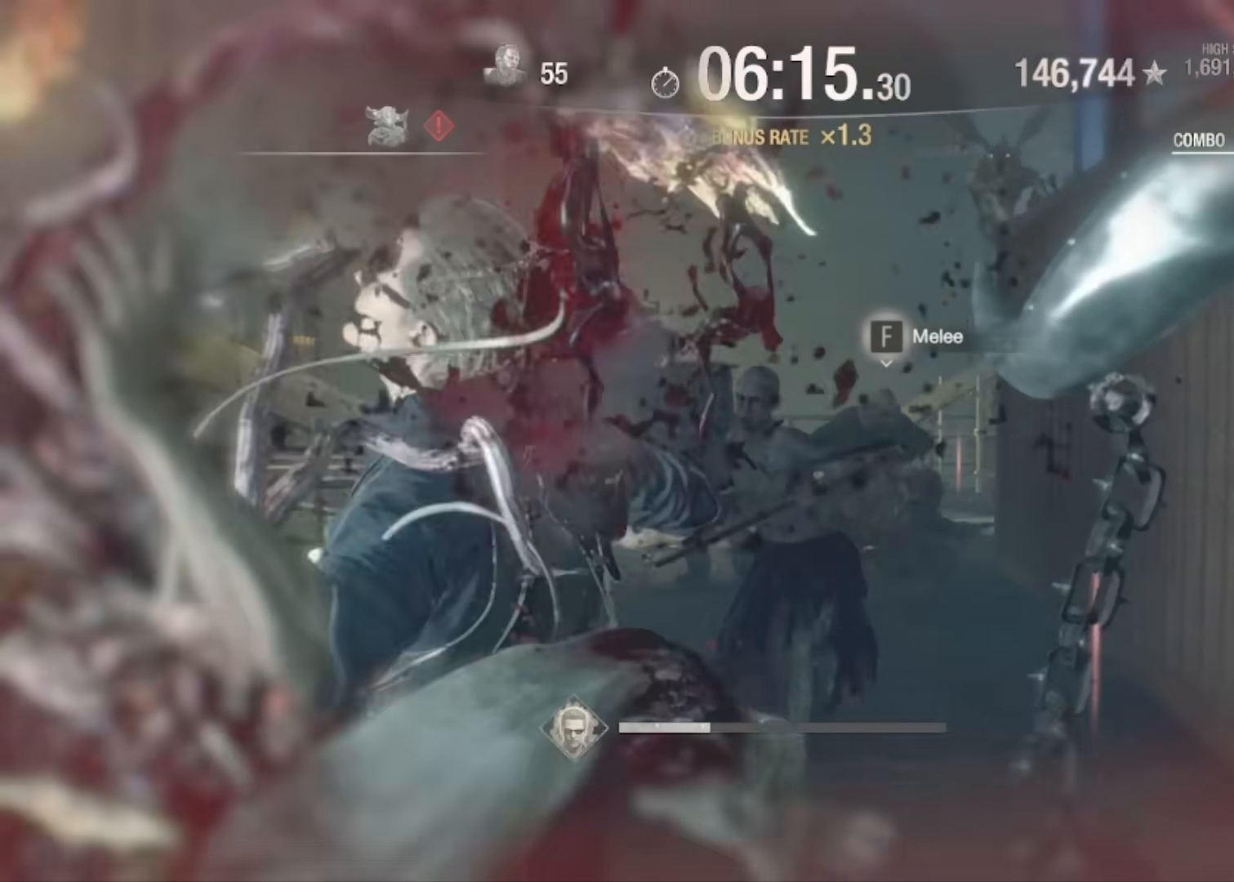
{"keys": ["f", "w"], "mouse": [], "events": [[66, "f", "up"], [133, "w", "down"], [167, "f", "down"], [233, "f", "up"], [300, "f", "down"], [400, "f", "up"], [467, "f", "down"]]}
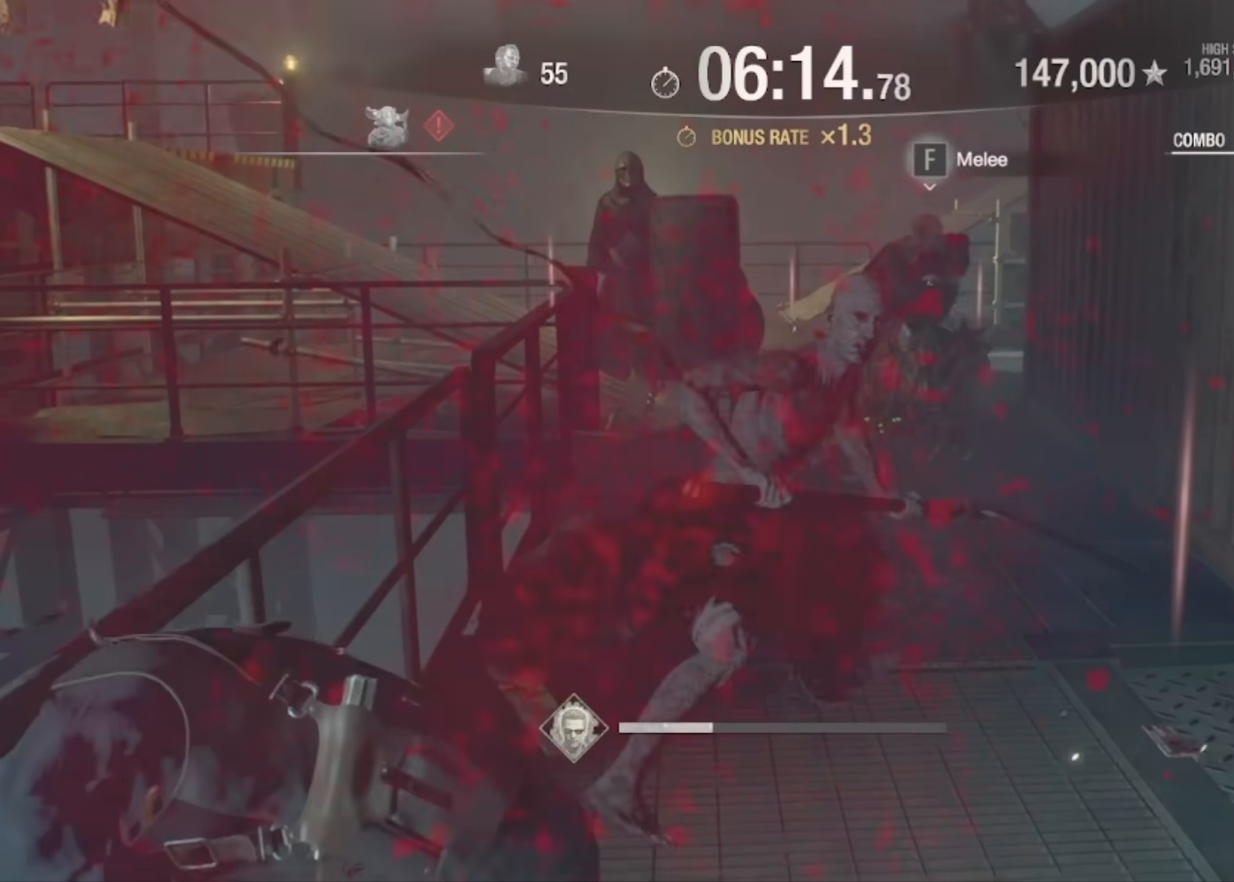
{"keys": ["w"], "mouse": [], "events": [[34, "f", "up"], [134, "f", "down"], [200, "f", "up"], [267, "f", "down"], [367, "f", "up"], [467, "f", "down"], [501, "f", "up"]]}
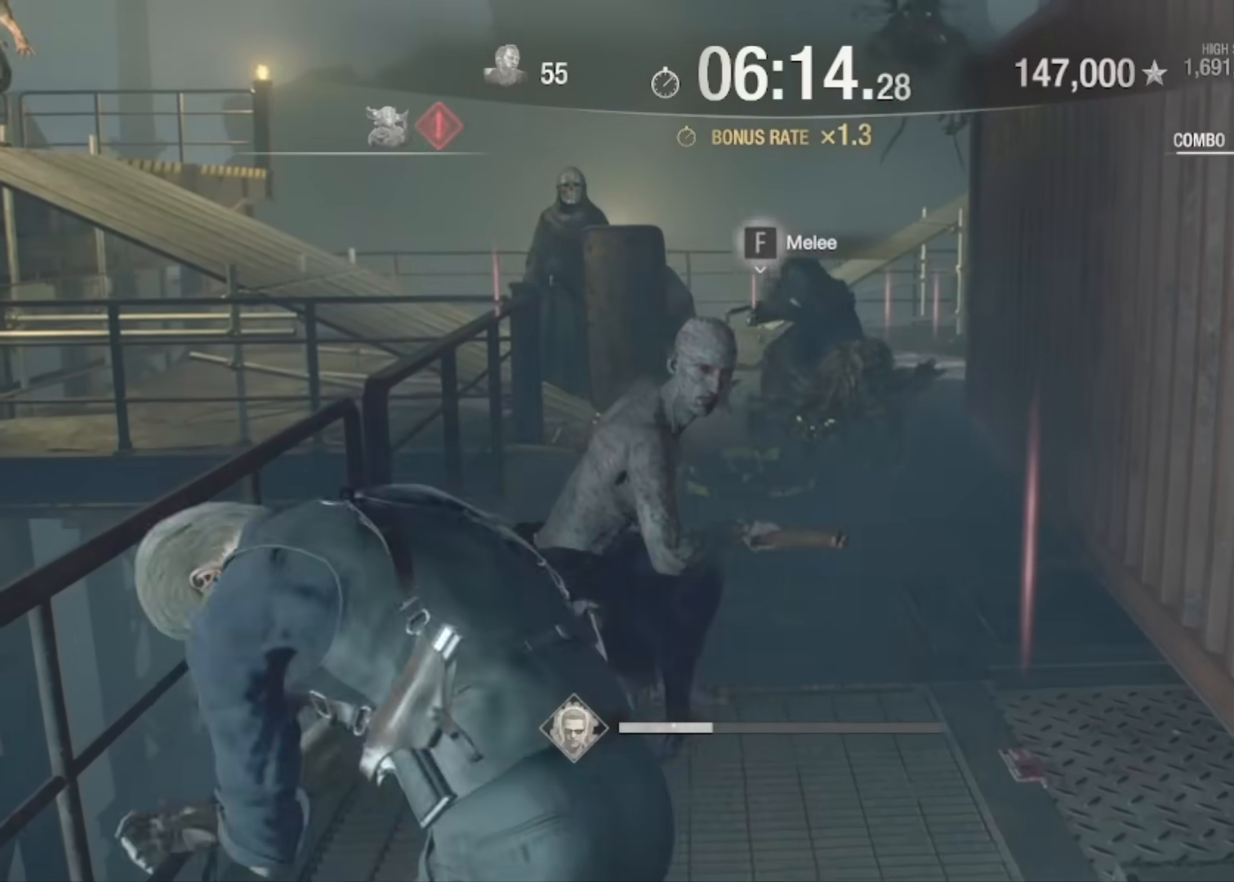
{"keys": ["w"], "mouse": [], "events": [[100, "f", "down"], [200, "f", "up"], [233, "f", "down"], [333, "f", "up"], [433, "f", "down"], [467, "f", "up"]]}
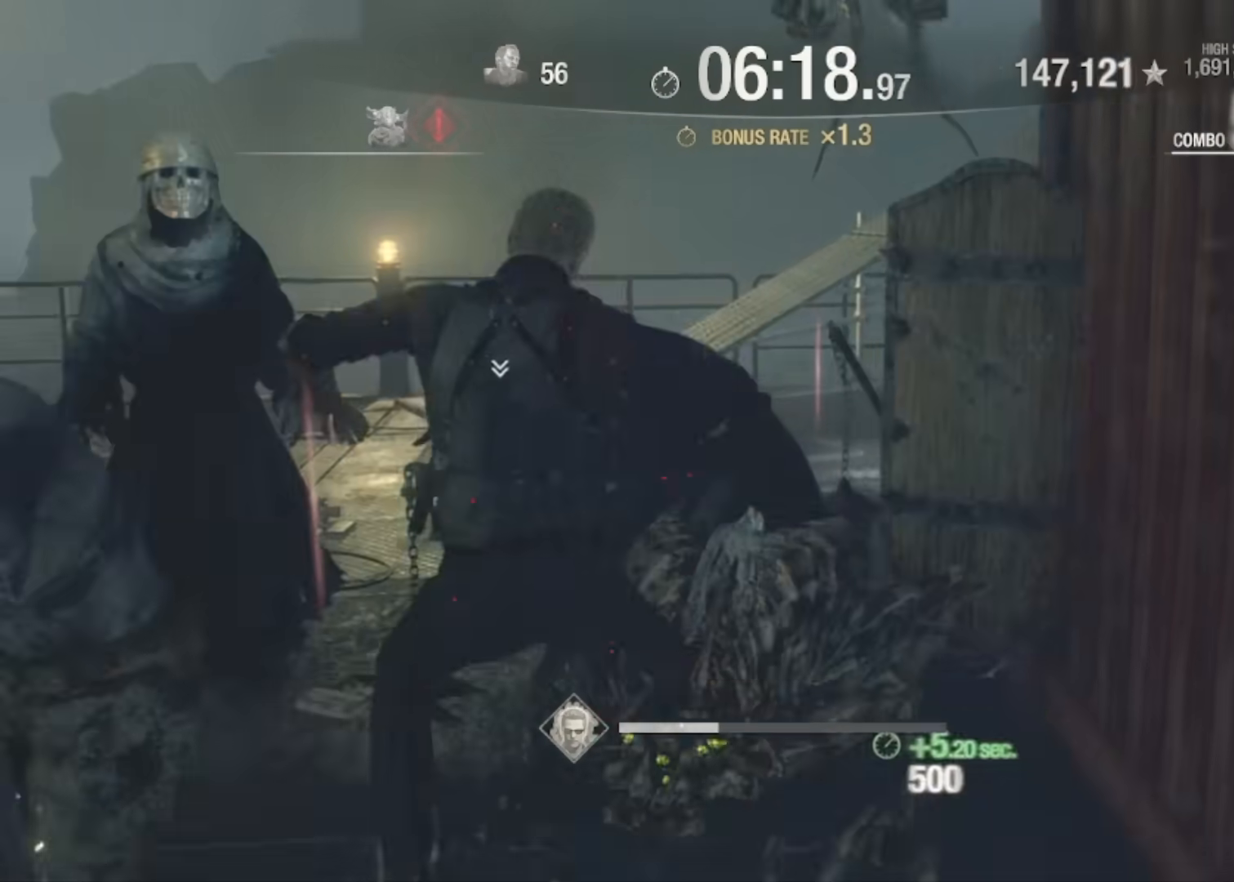
{"keys": ["w"], "mouse": [], "events": [[34, "w", "up"], [67, "f", "down"], [67, "w", "down"], [167, "f", "up"]]}
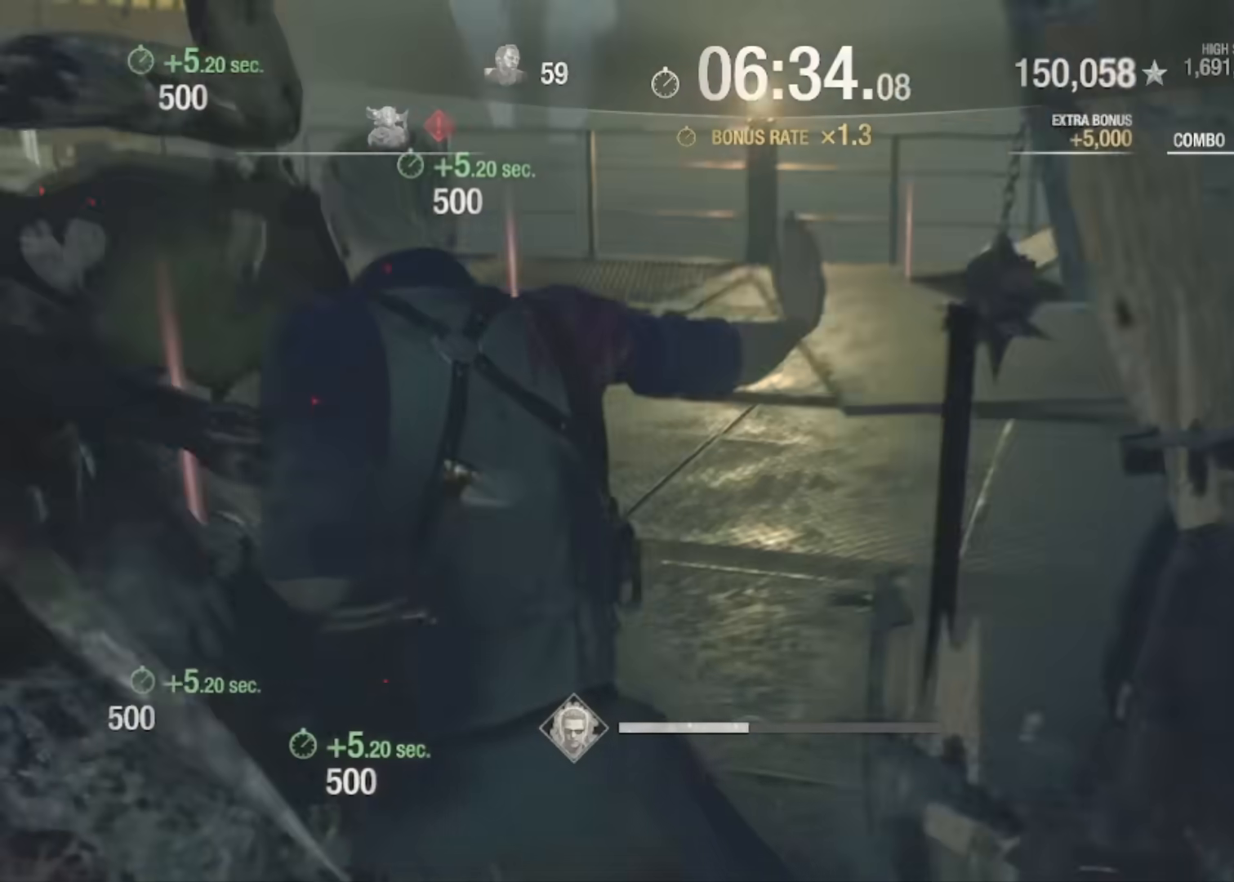
{"keys": ["shift", "w"], "mouse": [], "events": [[367, "shift", "down"]]}
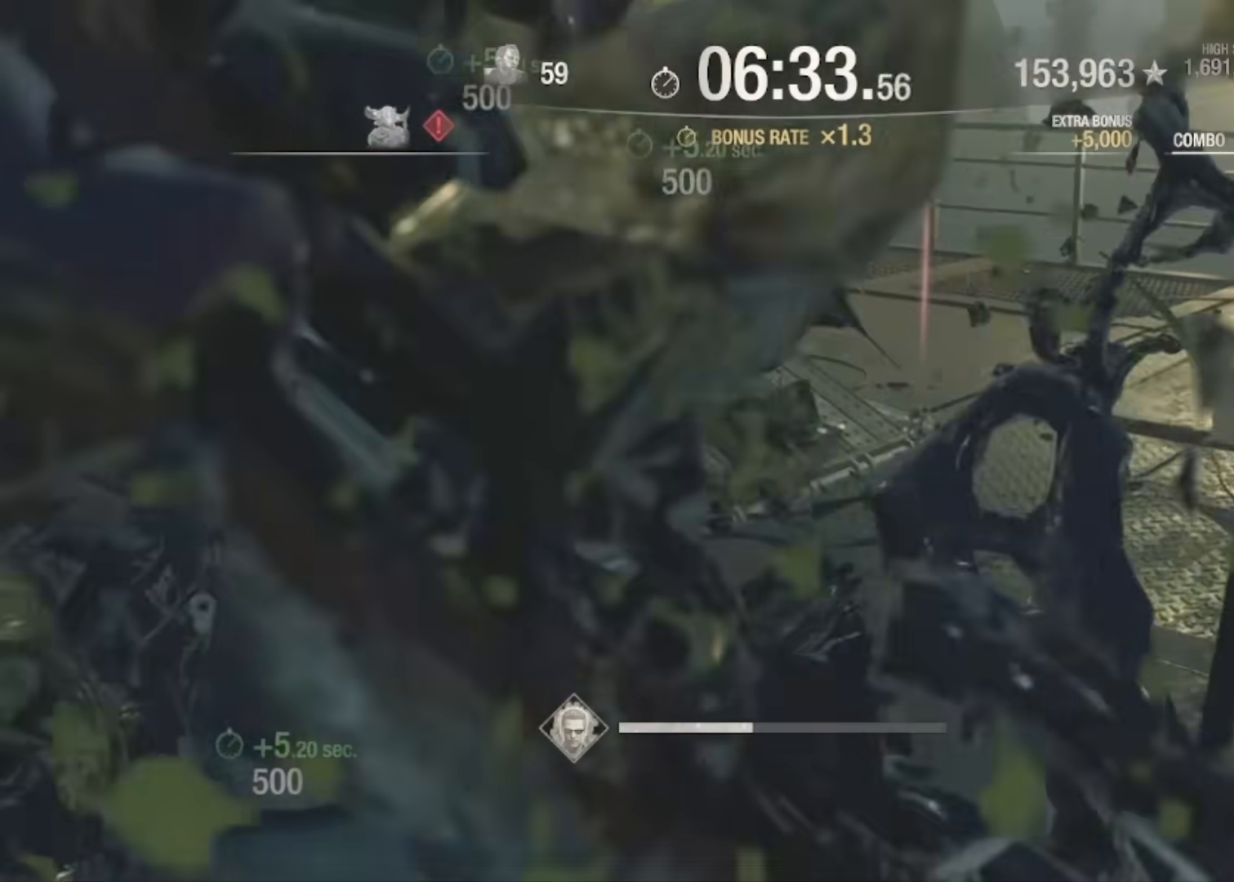
{"keys": ["shift", "w"], "mouse": [], "events": []}
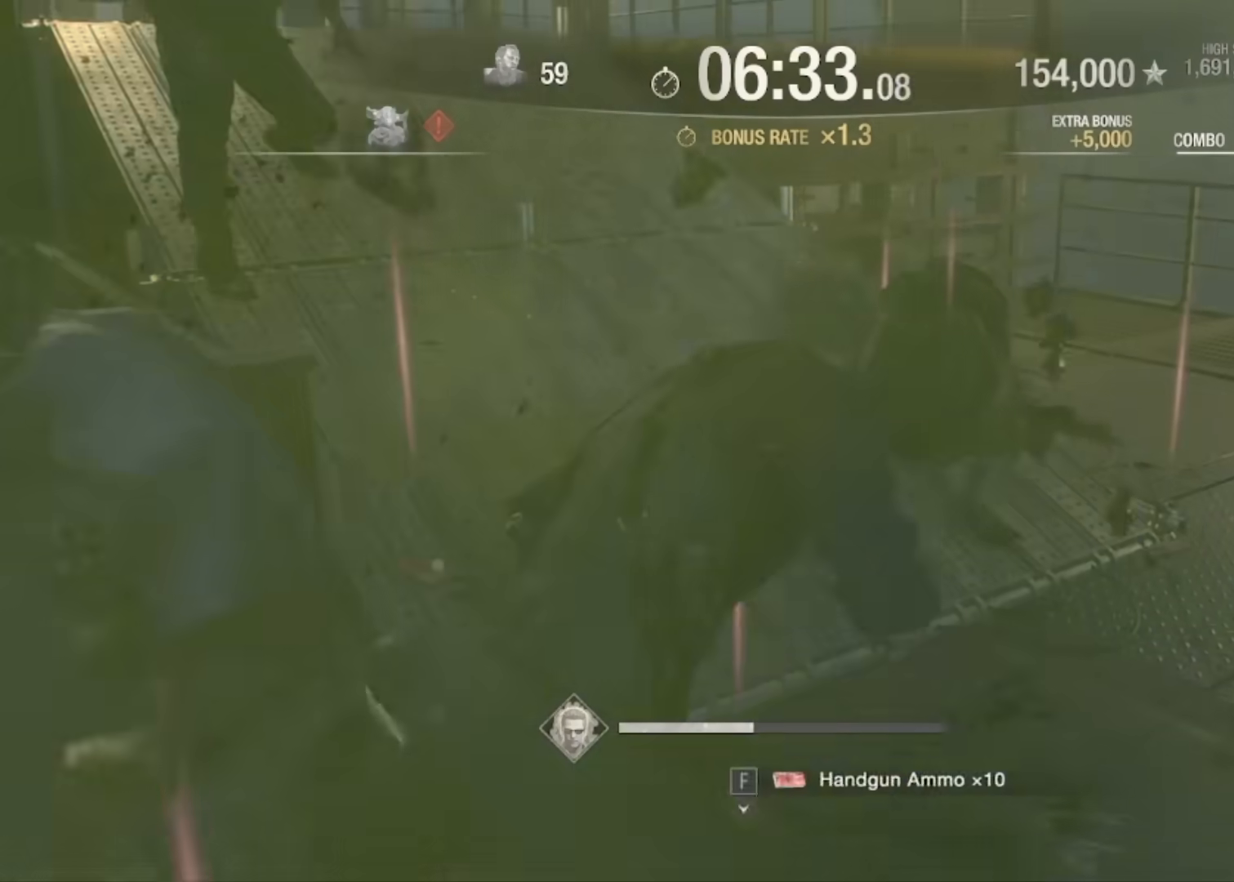
{"keys": ["f", "shift", "w"], "mouse": [], "events": [[133, "f", "down"], [233, "f", "up"], [300, "f", "down"], [400, "f", "up"], [500, "f", "down"]]}
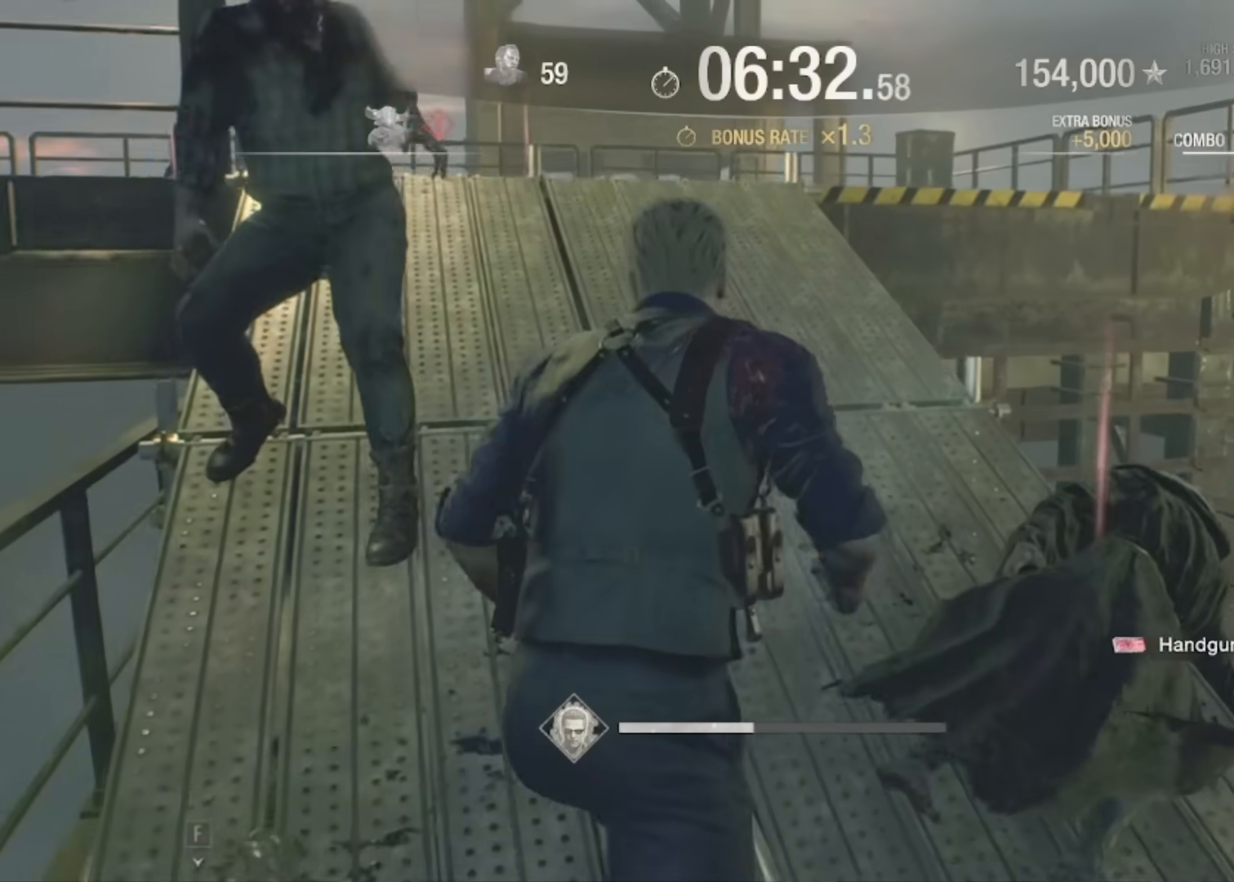
{"keys": ["shift", "w"], "mouse": [], "events": [[100, "f", "up"], [367, "r", "down"], [467, "r", "up"]]}
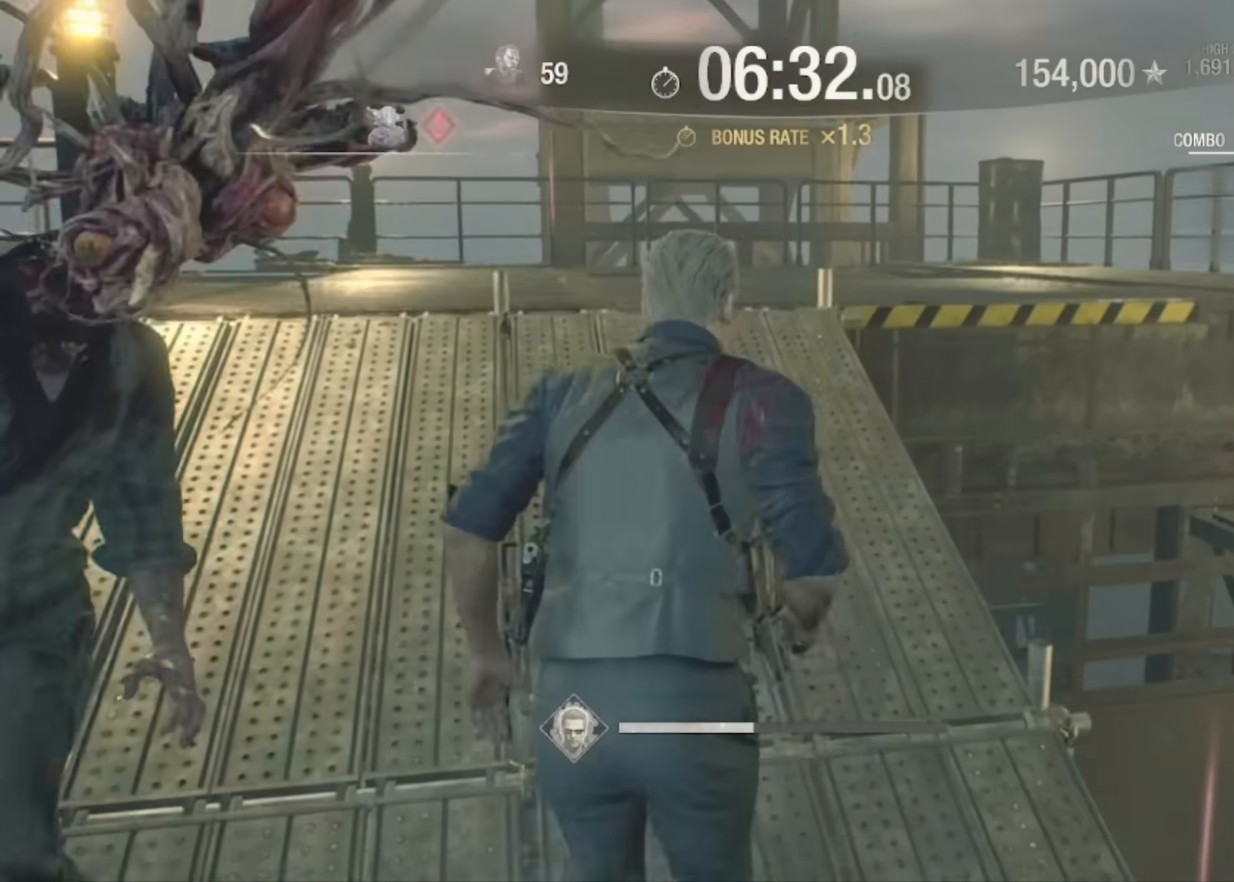
{"keys": ["shift", "w"], "mouse": [], "events": [[66, "r", "down"], [167, "r", "up"], [300, "r", "down"], [433, "r", "up"]]}
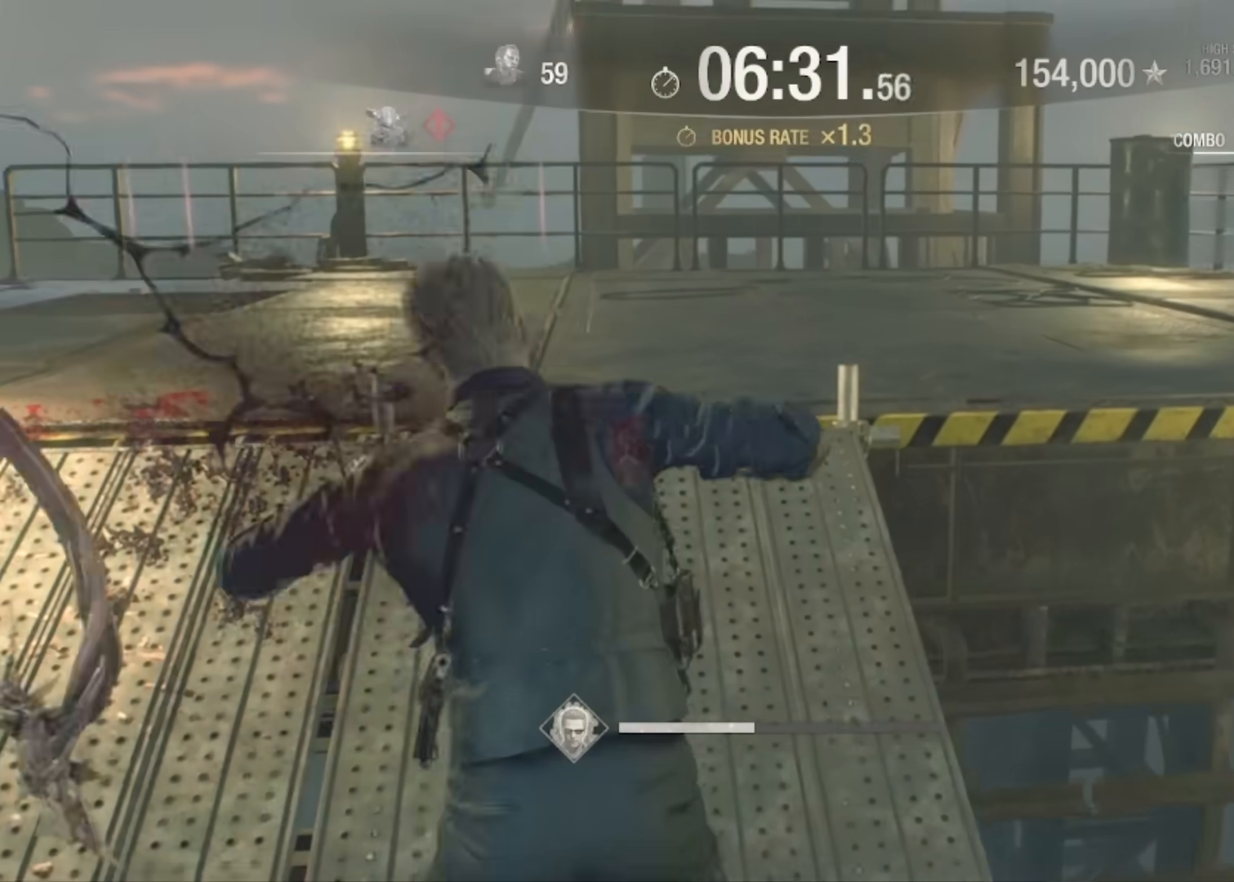
{"keys": ["shift", "w"], "mouse": [], "events": []}
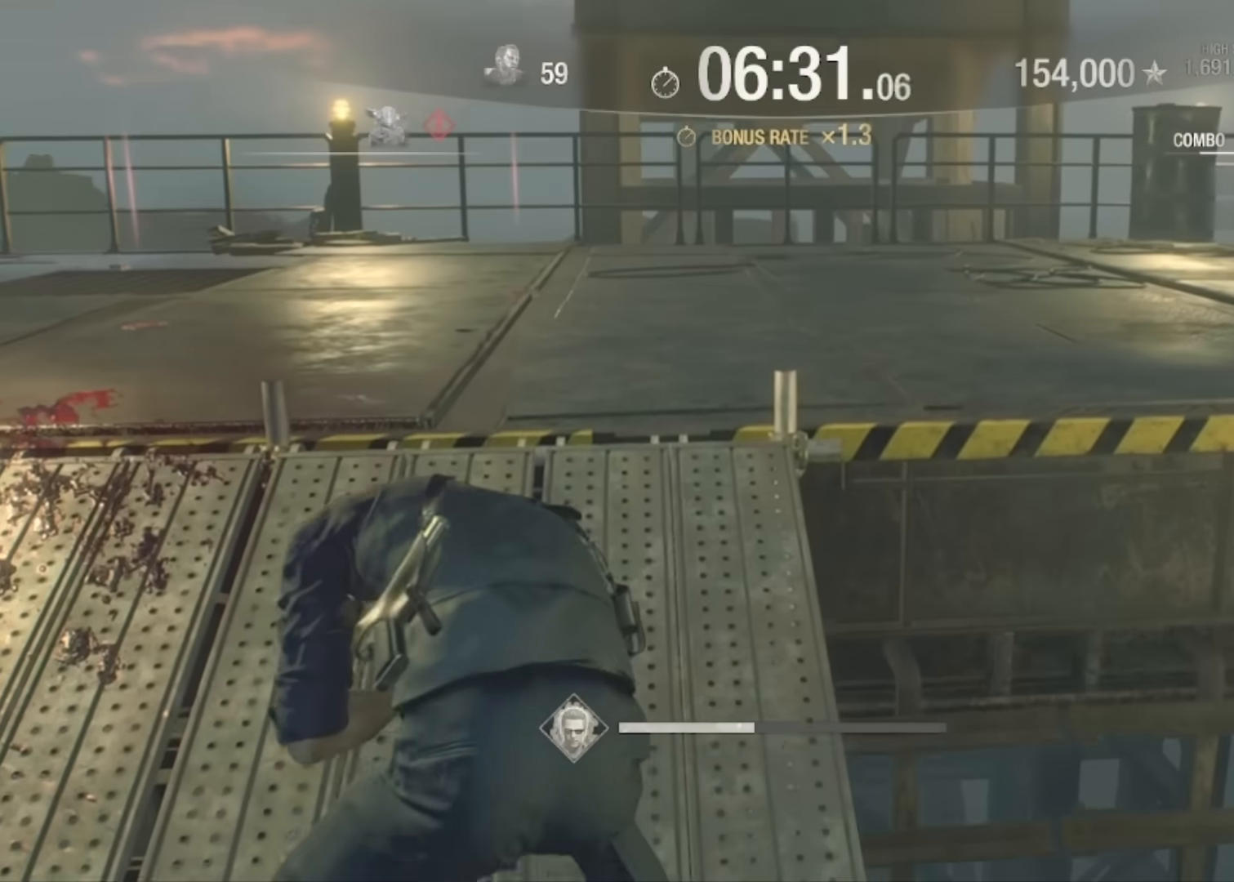
{"keys": ["shift", "w"], "mouse": [], "events": [[233, "5", "down"], [333, "5", "up"]]}
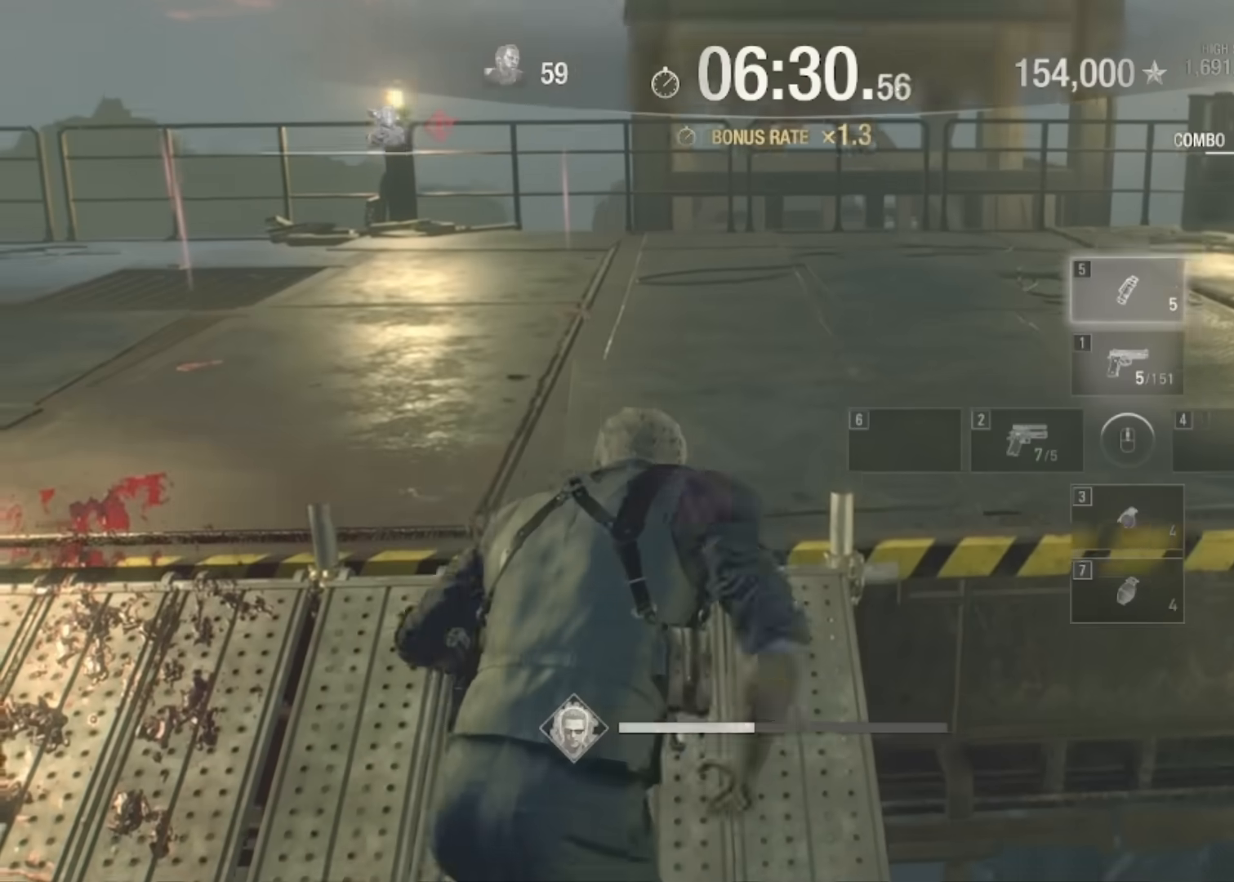
{"keys": ["d", "shift"], "mouse": [], "events": [[334, "d", "down"], [467, "w", "up"]]}
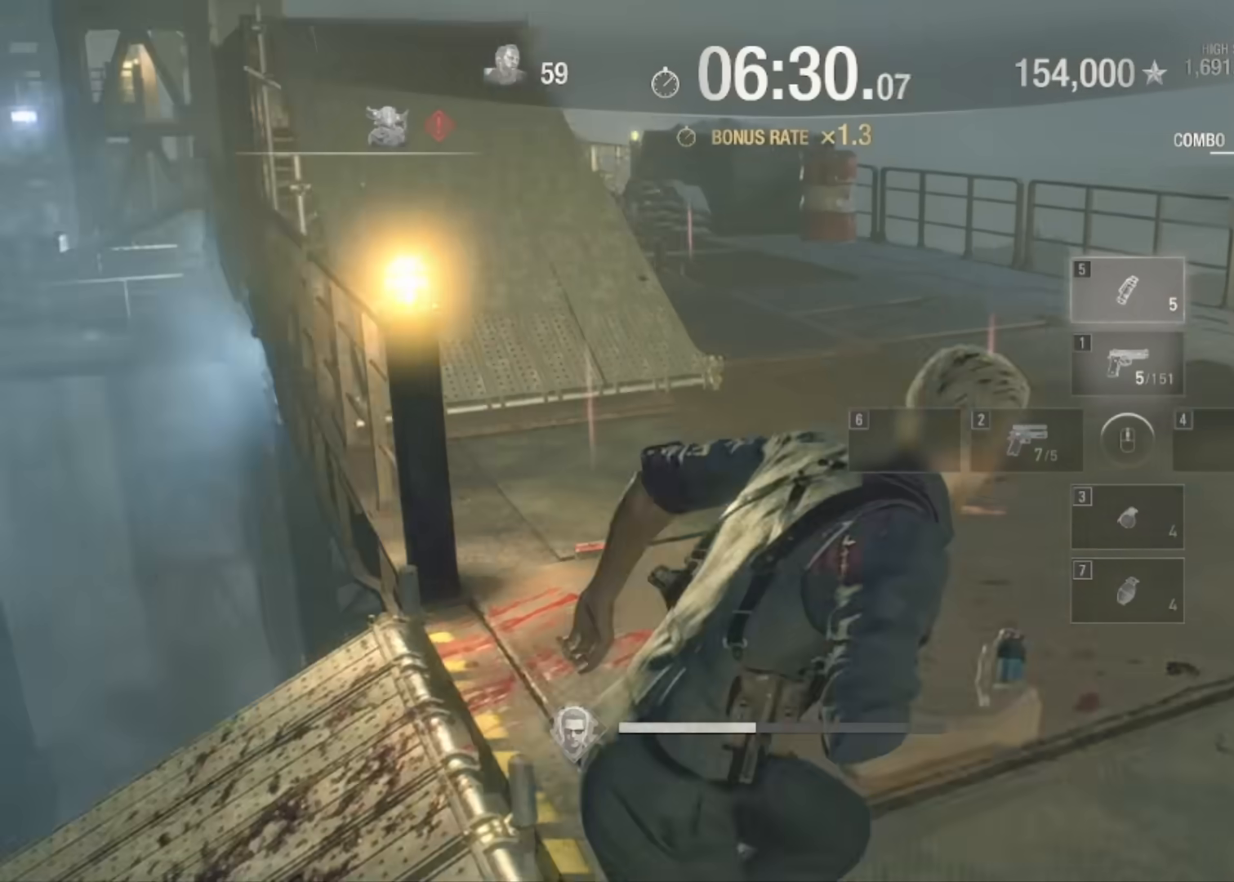
{"keys": ["s", "shift"], "mouse": [], "events": [[167, "s", "down"], [433, "d", "up"]]}
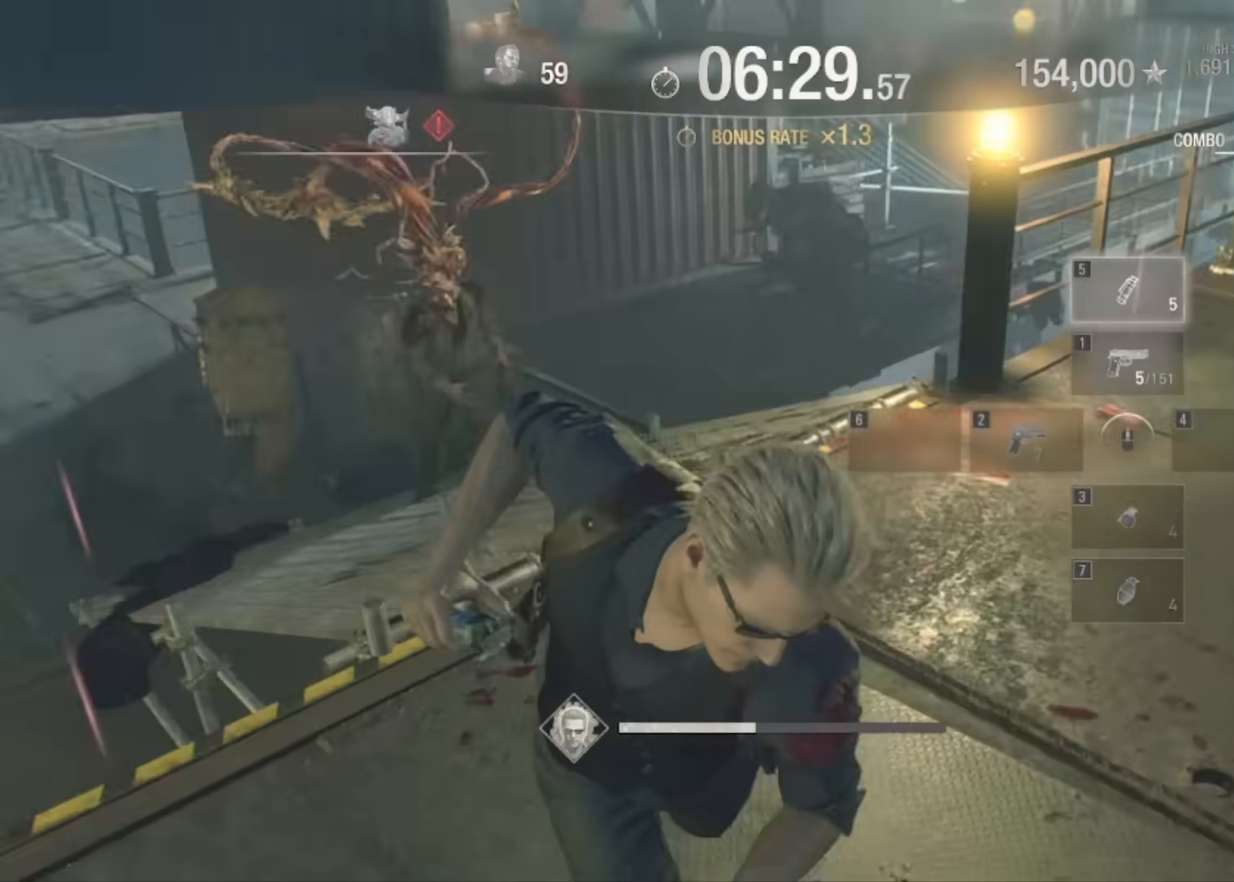
{"keys": ["s"], "mouse": ["left", "right"], "events": [[134, "mouse_right", "down"], [367, "mouse_left", "down"], [401, "shift", "up"]]}
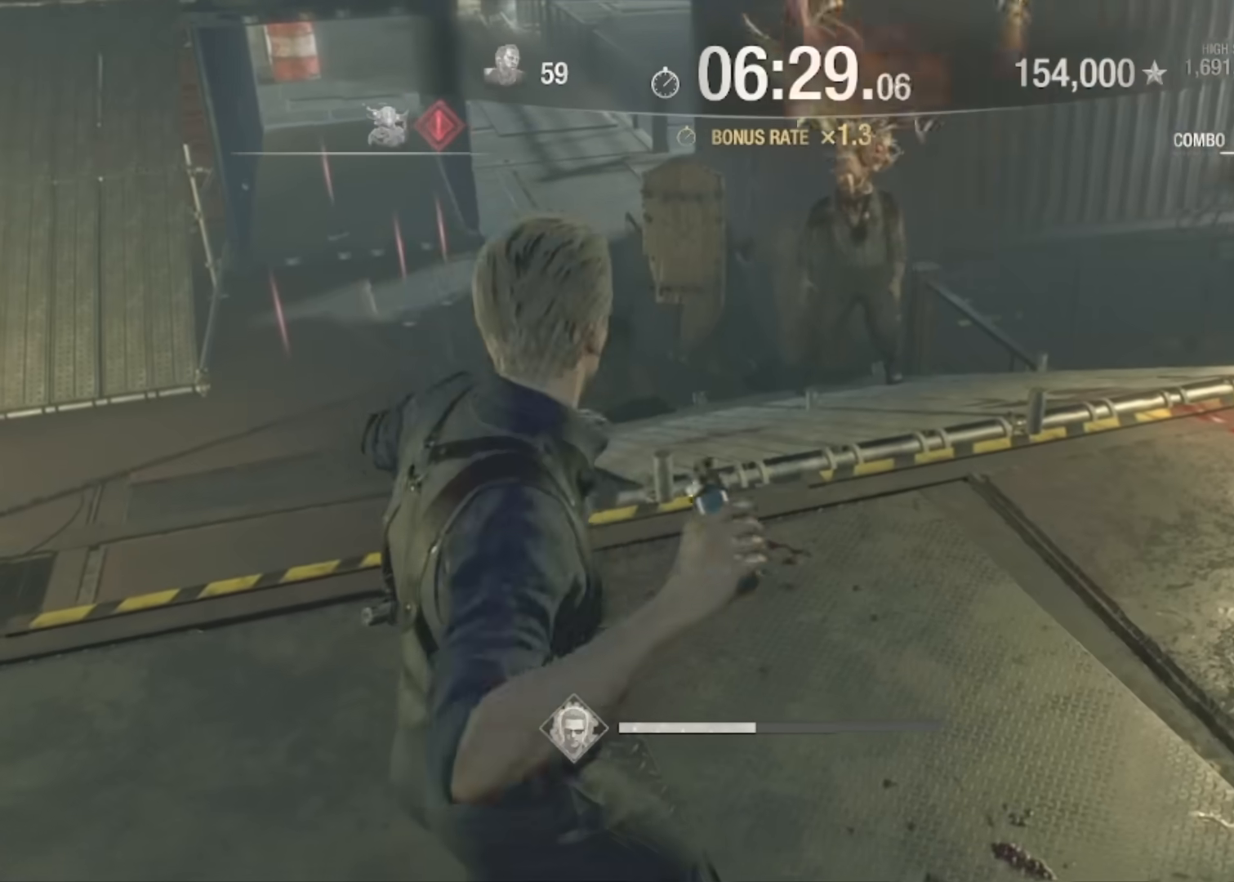
{"keys": ["s"], "mouse": [], "events": [[133, "mouse_left", "up"], [233, "mouse_right", "up"]]}
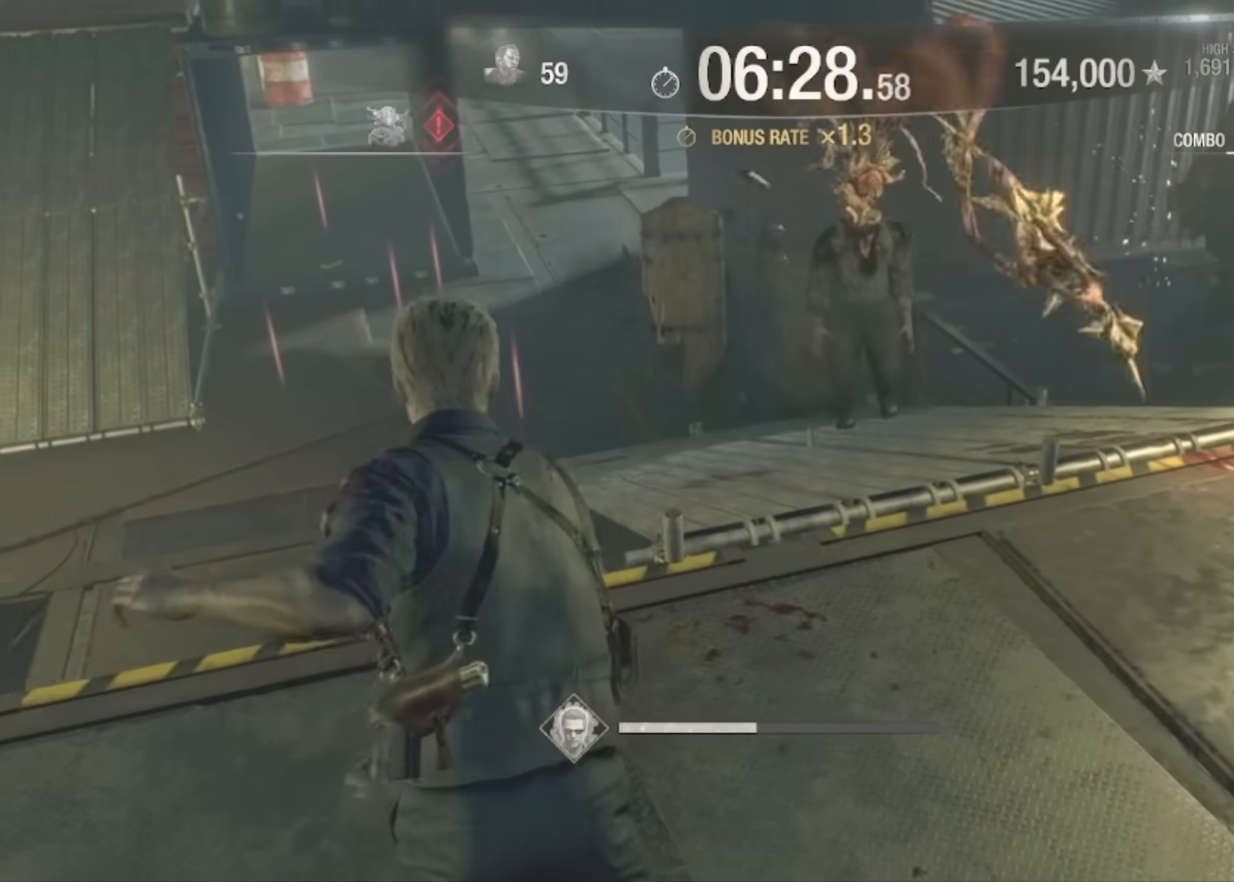
{"keys": [], "mouse": [], "events": [[100, "s", "up"]]}
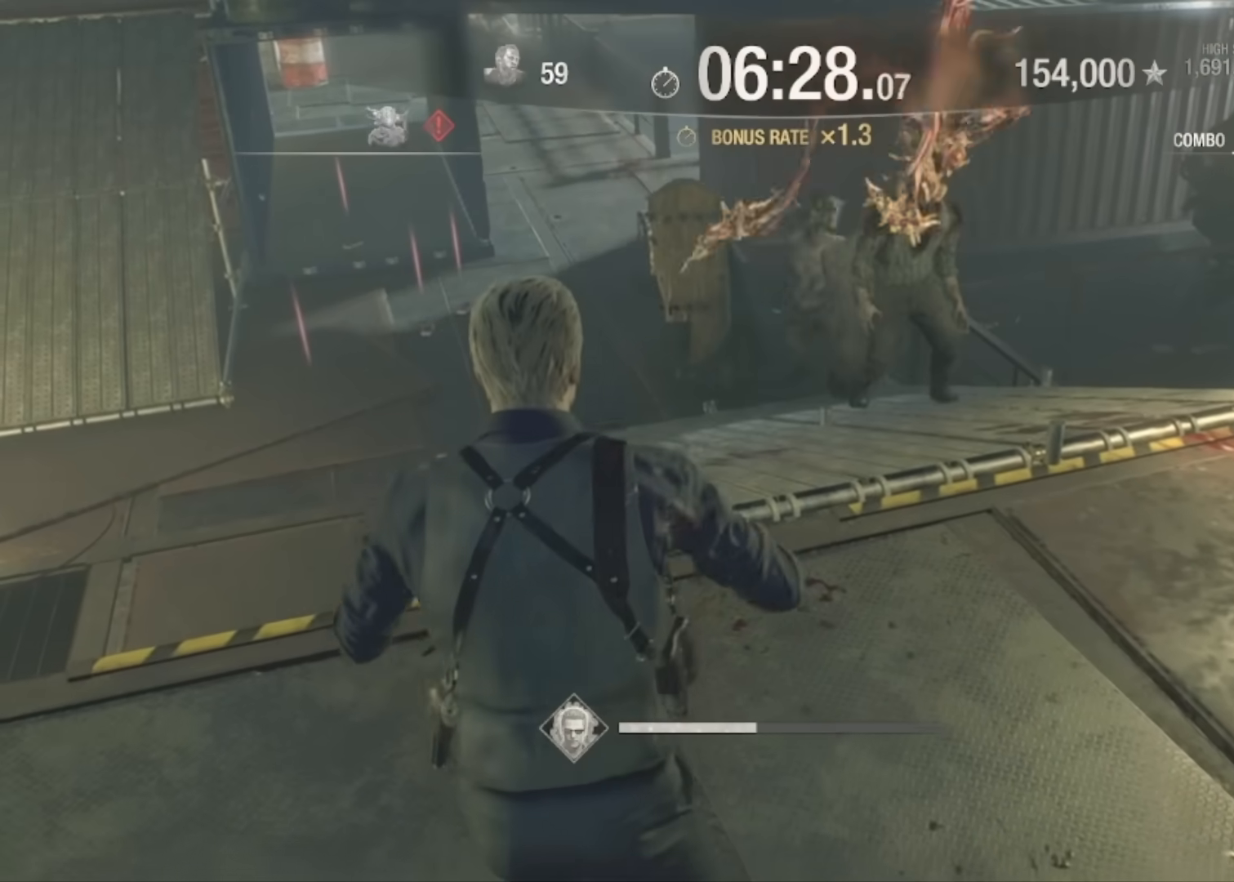
{"keys": [], "mouse": [], "events": []}
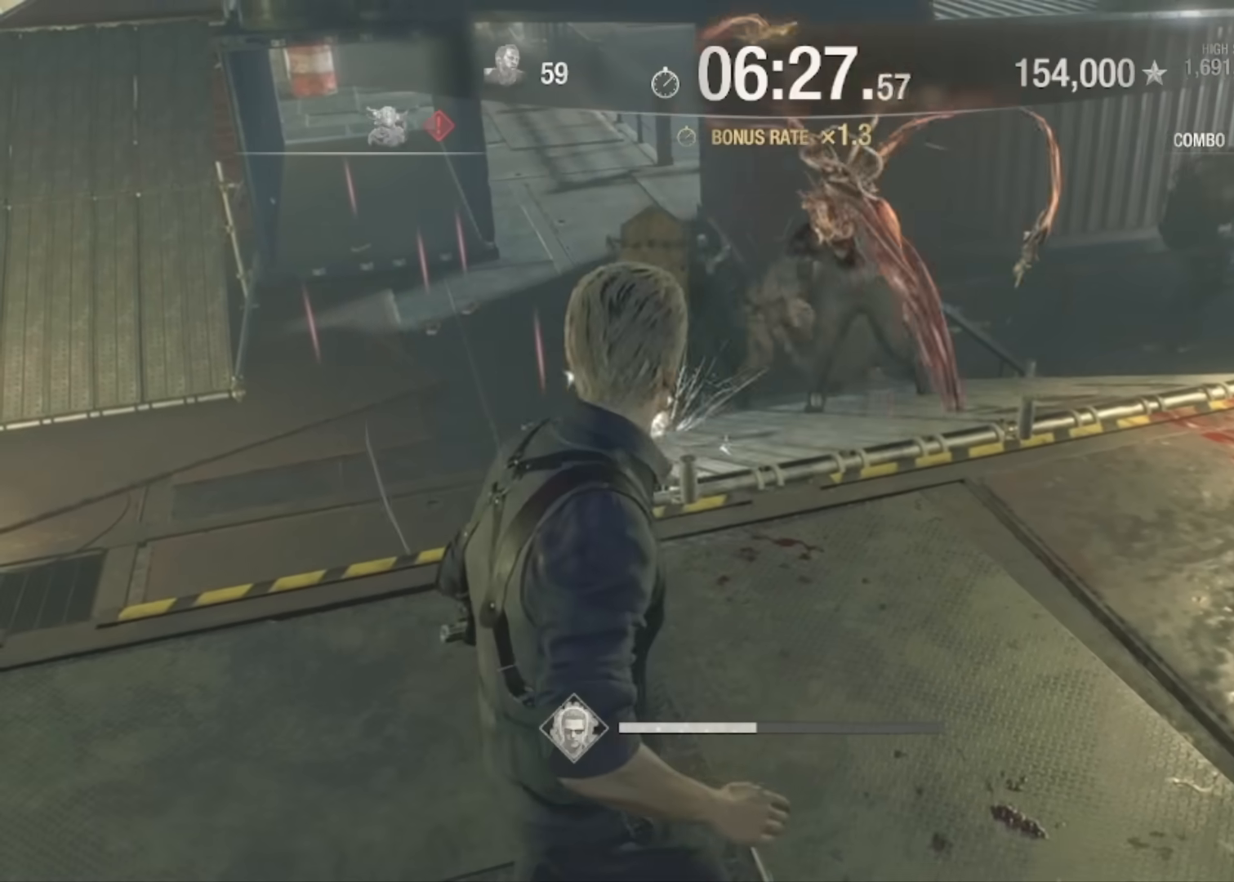
{"keys": [], "mouse": [], "events": []}
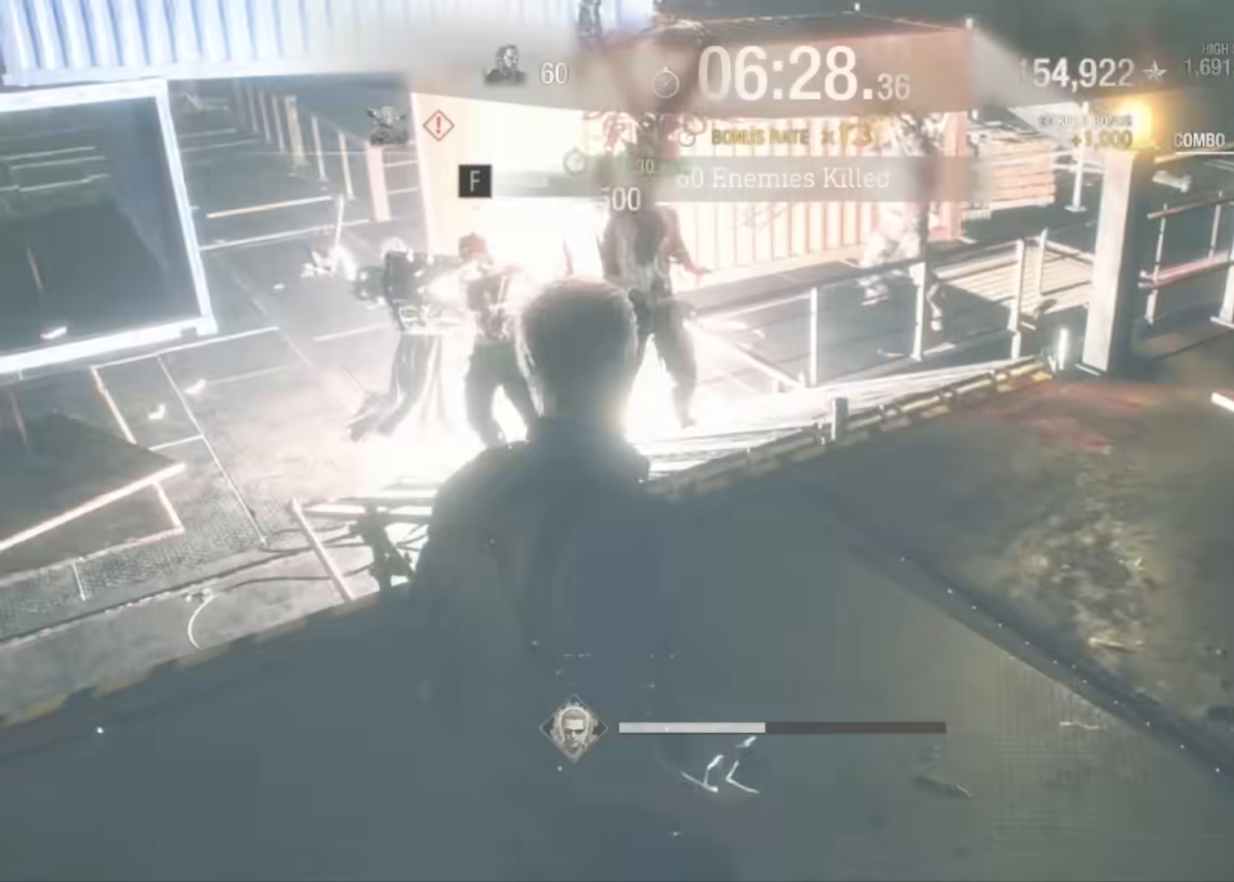
{"keys": ["w"], "mouse": [], "events": [[166, "1", "down"], [267, "1", "up"], [400, "w", "down"]]}
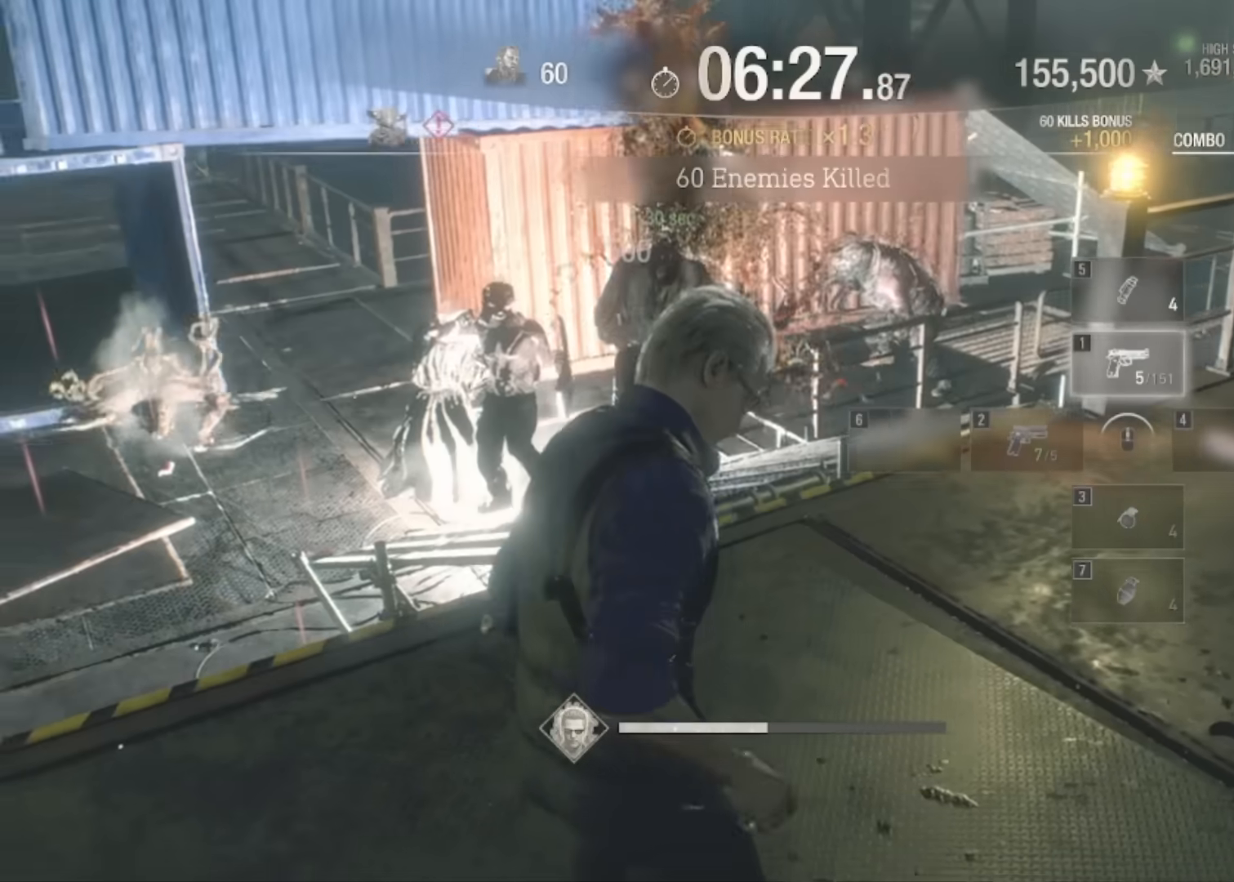
{"keys": ["shift", "w"], "mouse": [], "events": [[134, "shift", "down"], [367, "f", "down"], [467, "f", "up"]]}
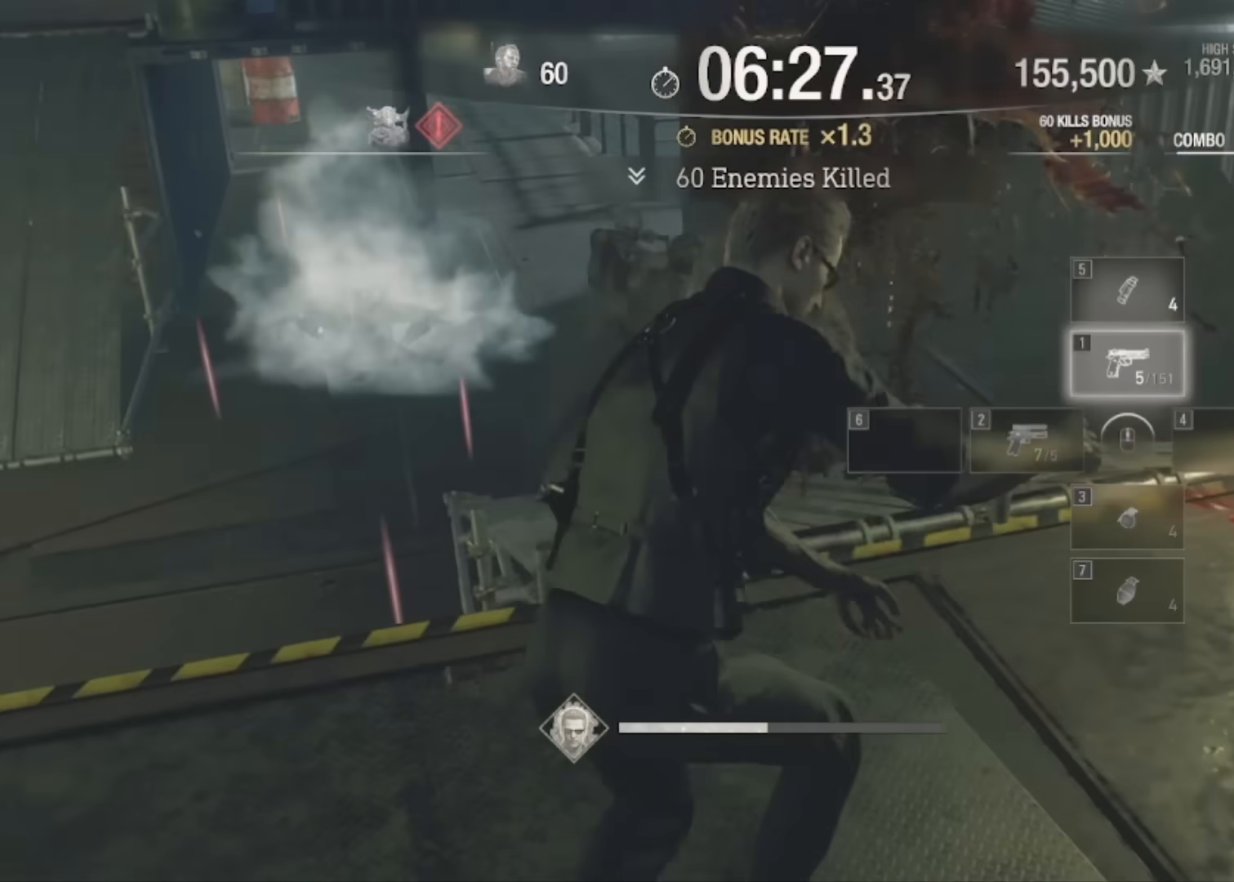
{"keys": ["shift"], "mouse": [], "events": [[433, "w", "up"]]}
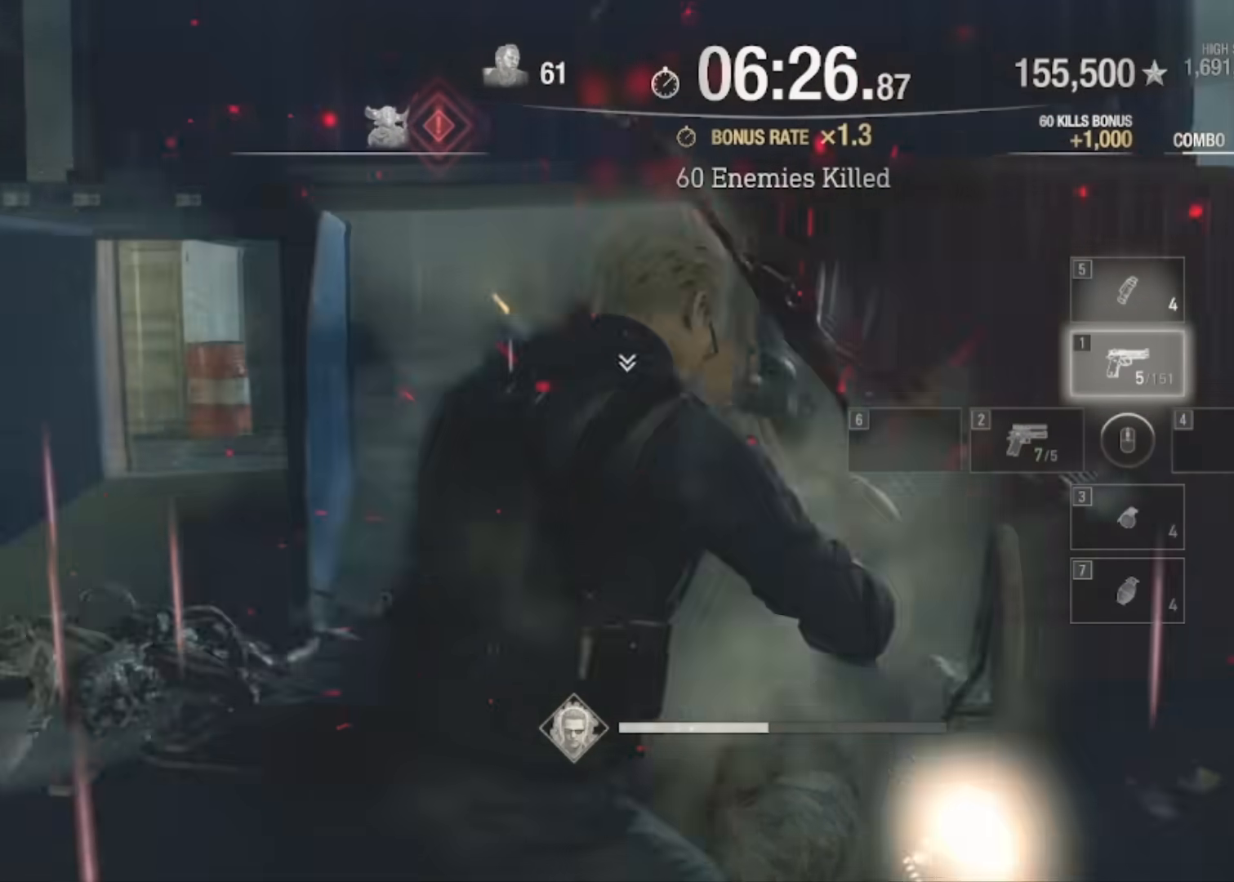
{"keys": ["s"], "mouse": [], "events": [[100, "shift", "up"], [434, "s", "down"]]}
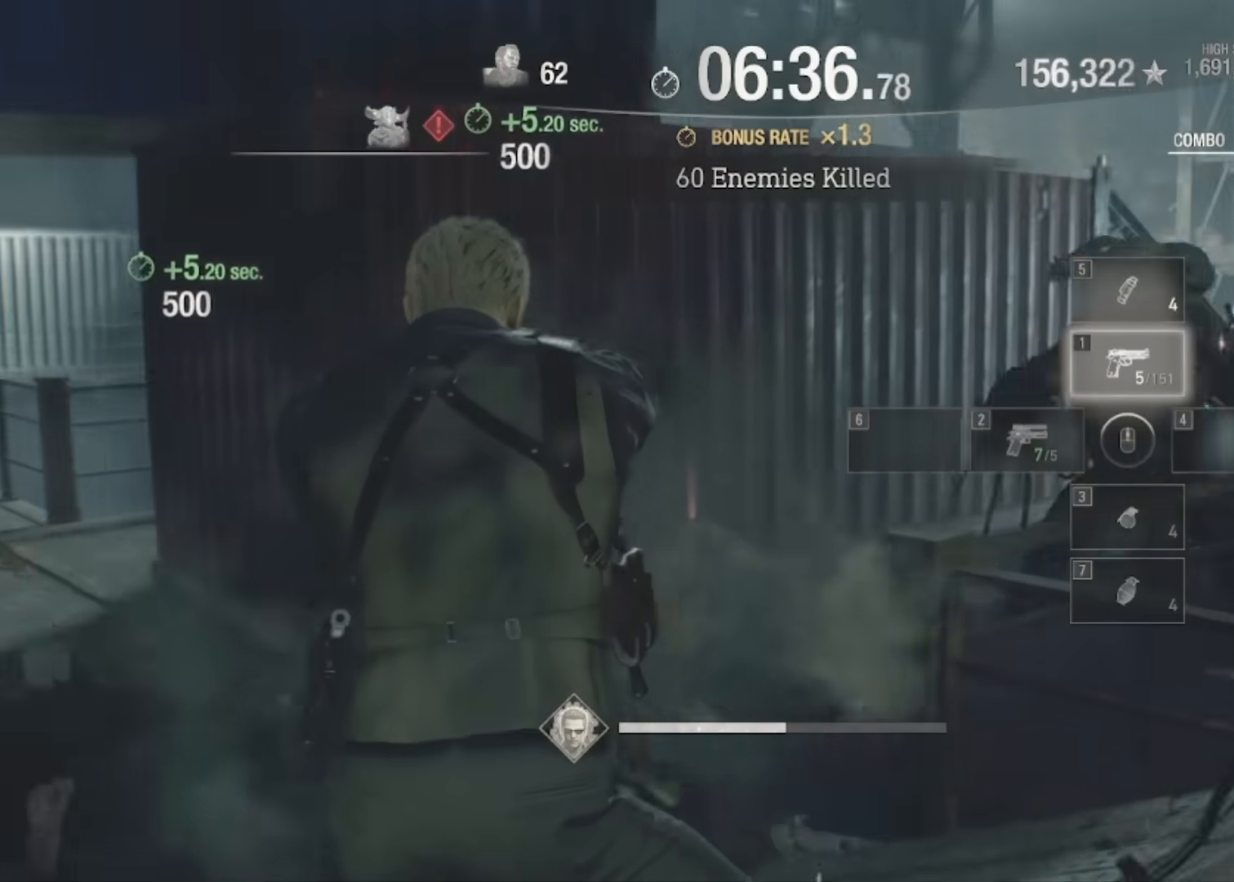
{"keys": ["d"], "mouse": [], "events": [[133, "d", "down"], [400, "s", "up"]]}
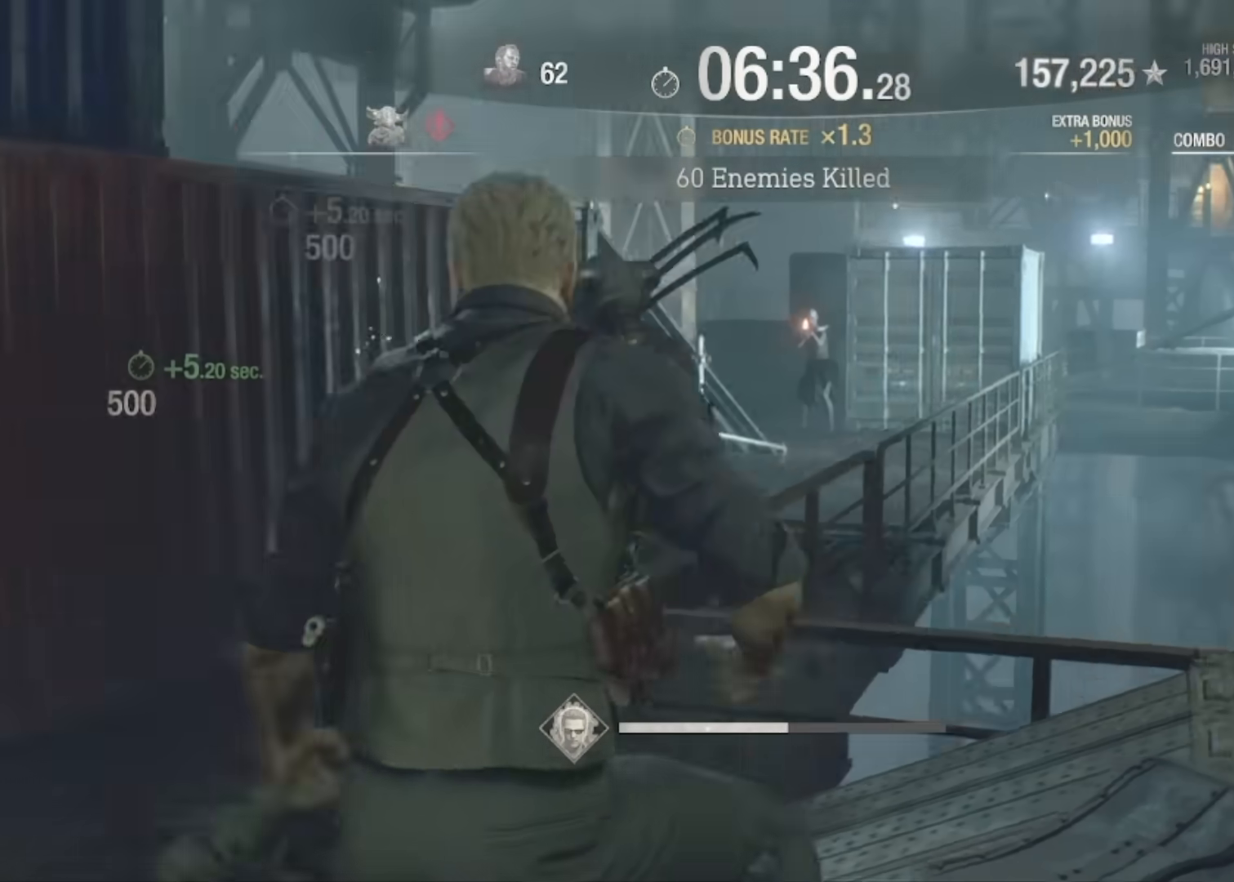
{"keys": ["shift", "w"], "mouse": [], "events": [[34, "shift", "down"], [34, "w", "down"], [200, "d", "up"], [334, "f", "down"], [434, "f", "up"]]}
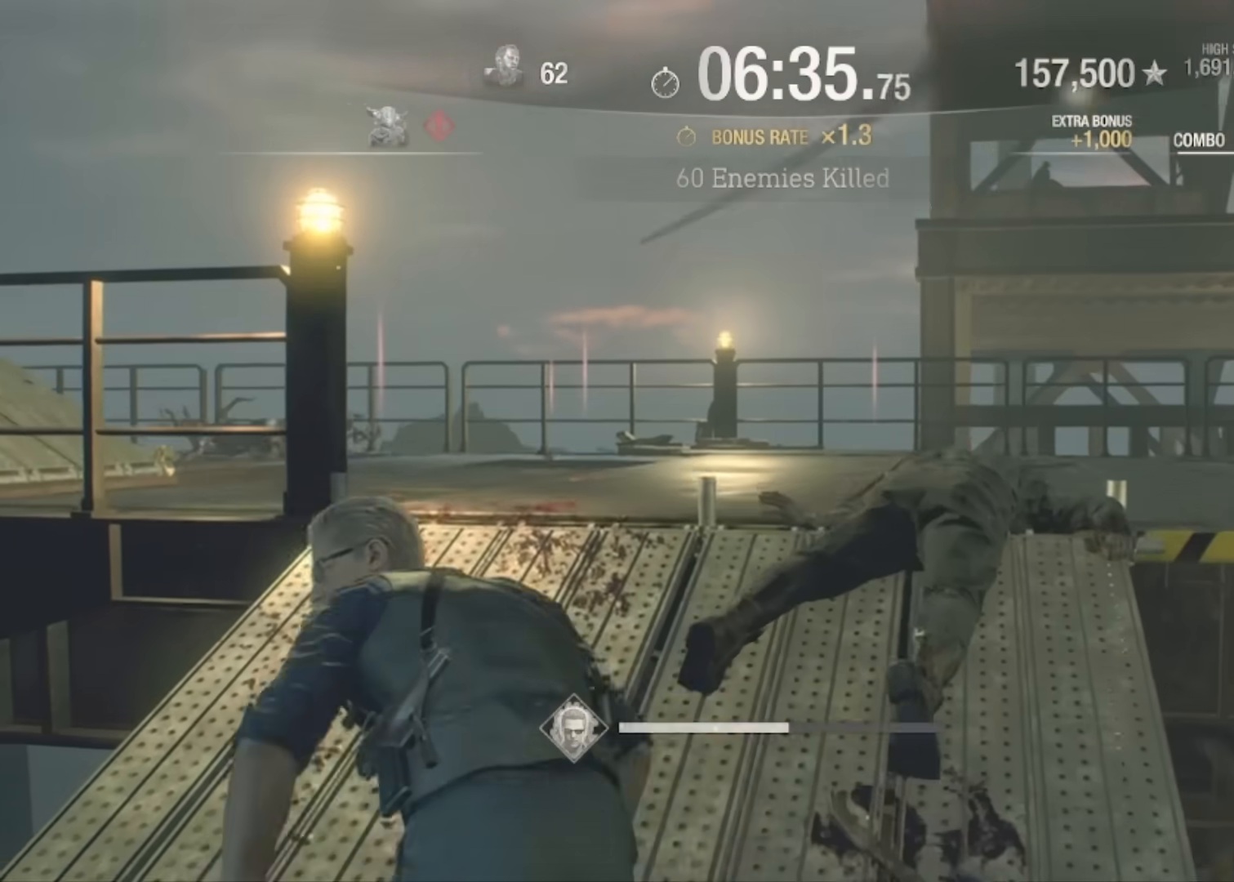
{"keys": ["r", "shift", "w"], "mouse": [], "events": [[167, "f", "down"], [233, "f", "up"], [433, "r", "down"]]}
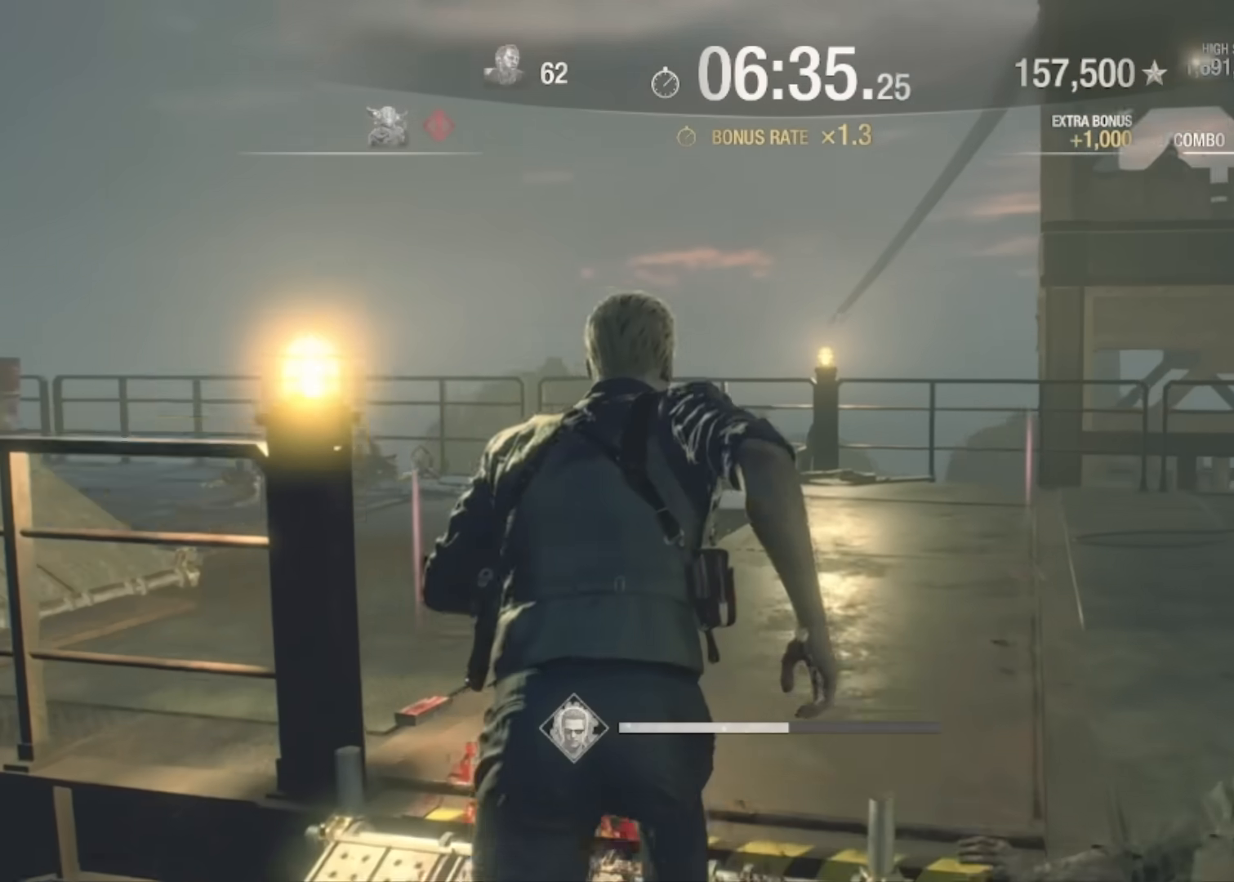
{"keys": ["shift", "w"], "mouse": [], "events": [[34, "r", "up"], [67, "r", "down"], [167, "r", "up"], [267, "r", "down"], [367, "r", "up"], [434, "r", "down"], [501, "r", "up"]]}
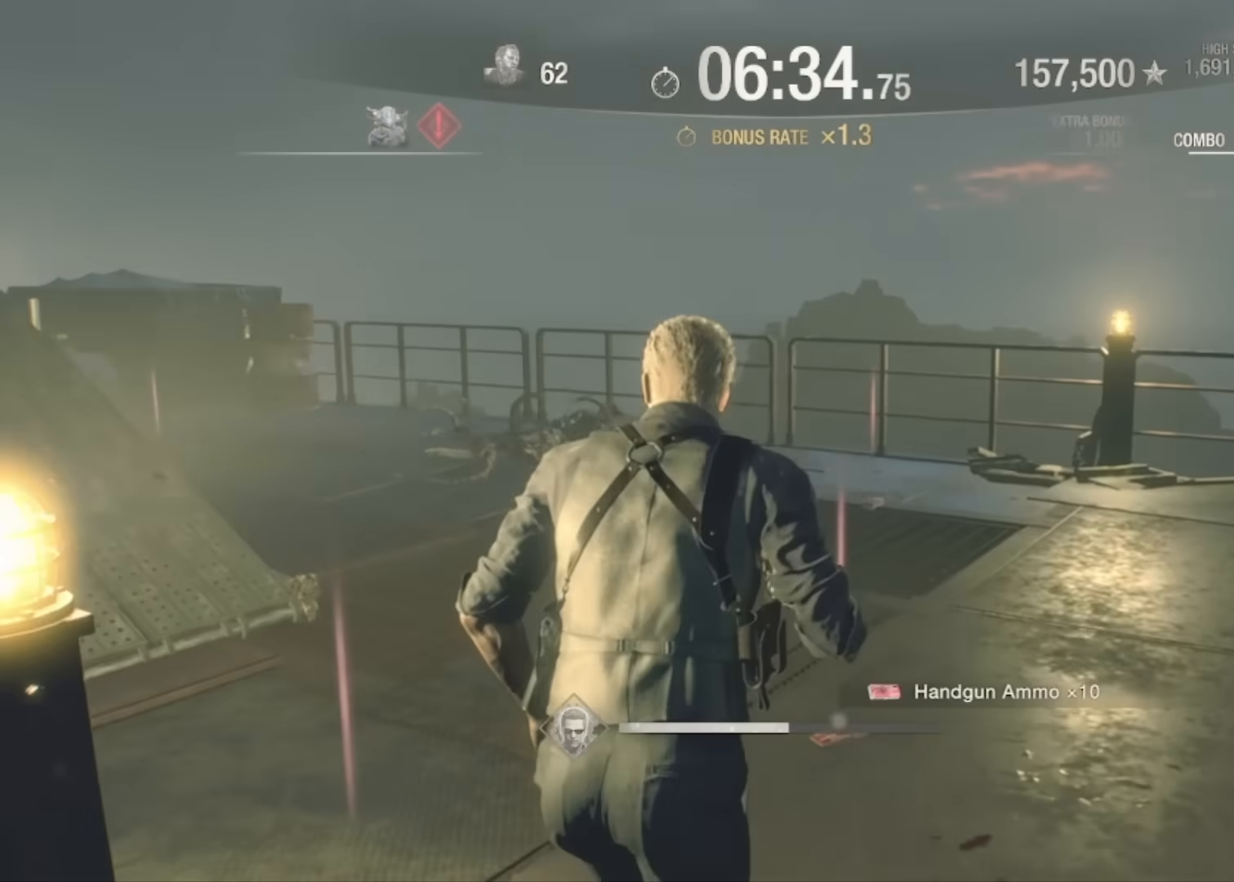
{"keys": ["f", "shift", "w"], "mouse": [], "events": [[200, "f", "down"], [267, "f", "up"], [333, "f", "down"], [433, "f", "up"], [500, "f", "down"]]}